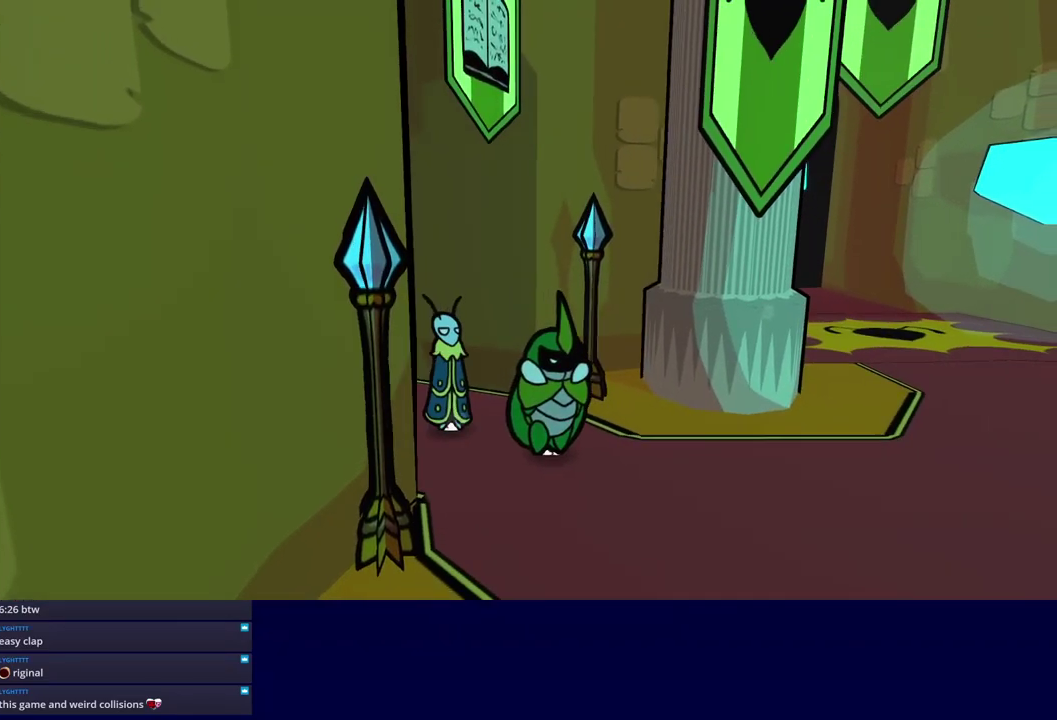
Gameplay with a controller (Nintendo layout); each line is a JSON object with the inputs held at the frame after it. "events" lists button and stick changes between this image and that frame as [ms after this image, input, new state], when the widget could be followed in between. Not read: L3 R3.
{"buttons": [], "left_stick": "down-right", "events": [[50, "C_RIGHT", "down"], [117, "C_RIGHT", "up"], [167, "C_RIGHT", "down"], [217, "C_RIGHT", "up"], [267, "C_RIGHT", "down"], [334, "C_RIGHT", "up"]]}
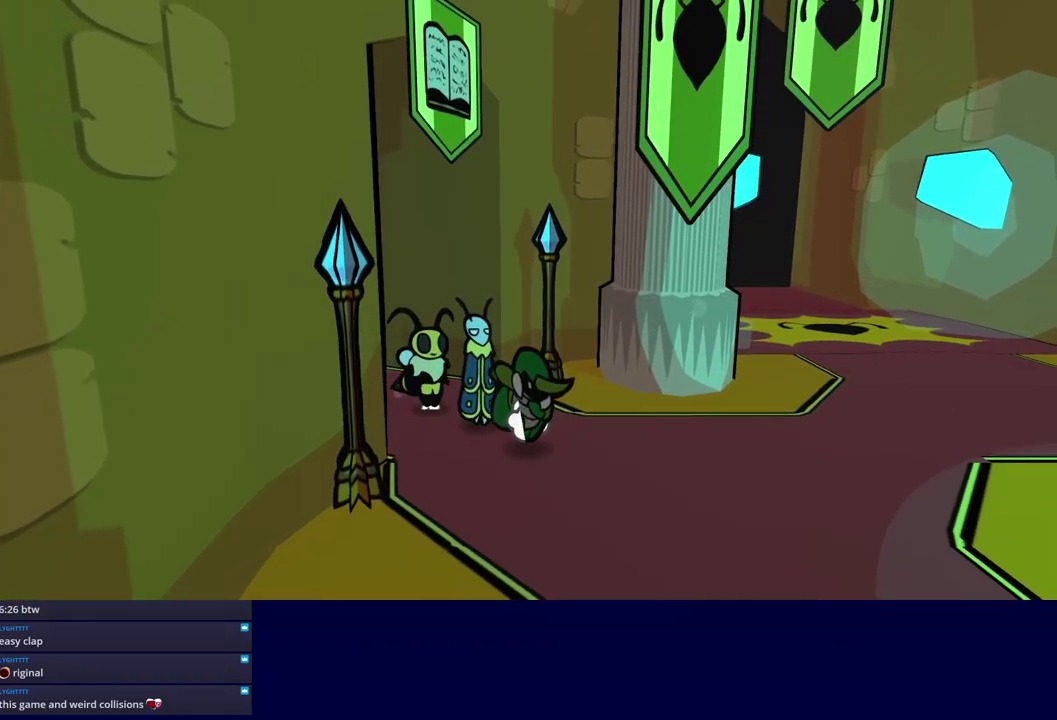
{"buttons": [], "left_stick": "down", "events": [[350, "left_stick", "down"]]}
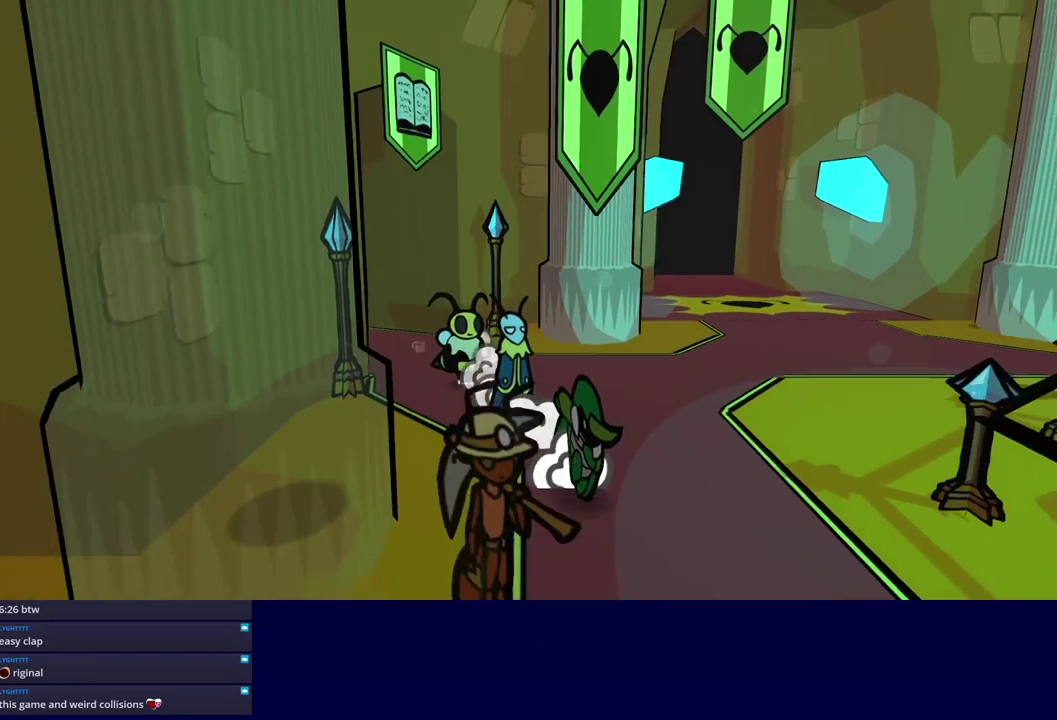
{"buttons": [], "left_stick": "down-right", "events": [[400, "left_stick", "down-right"]]}
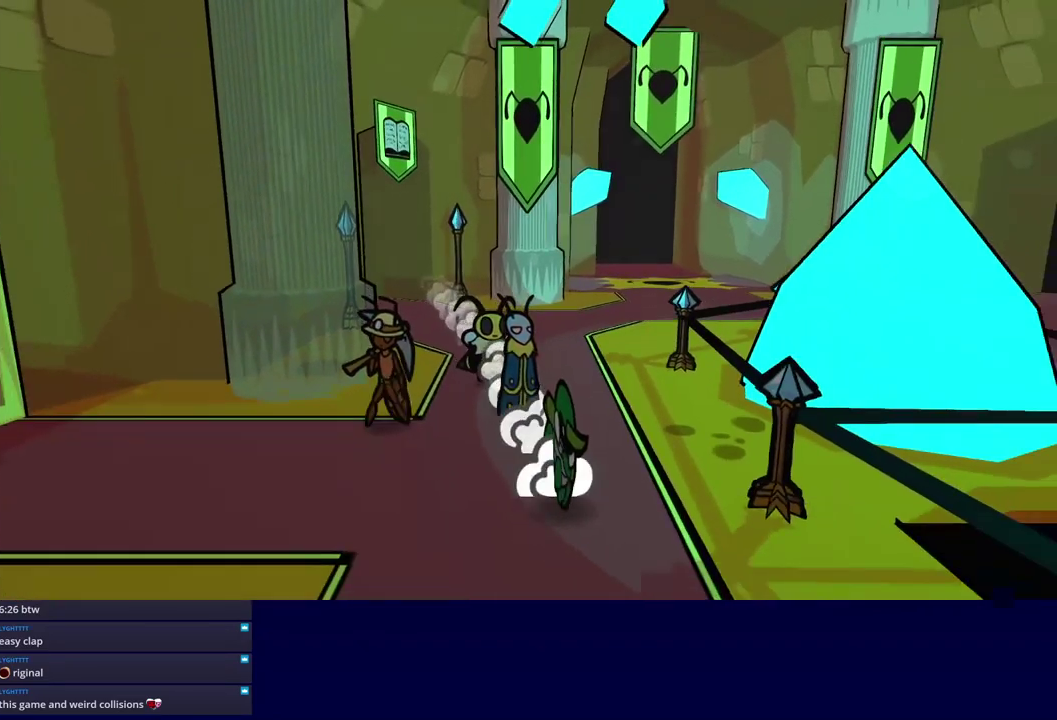
{"buttons": [], "left_stick": "down-right", "events": []}
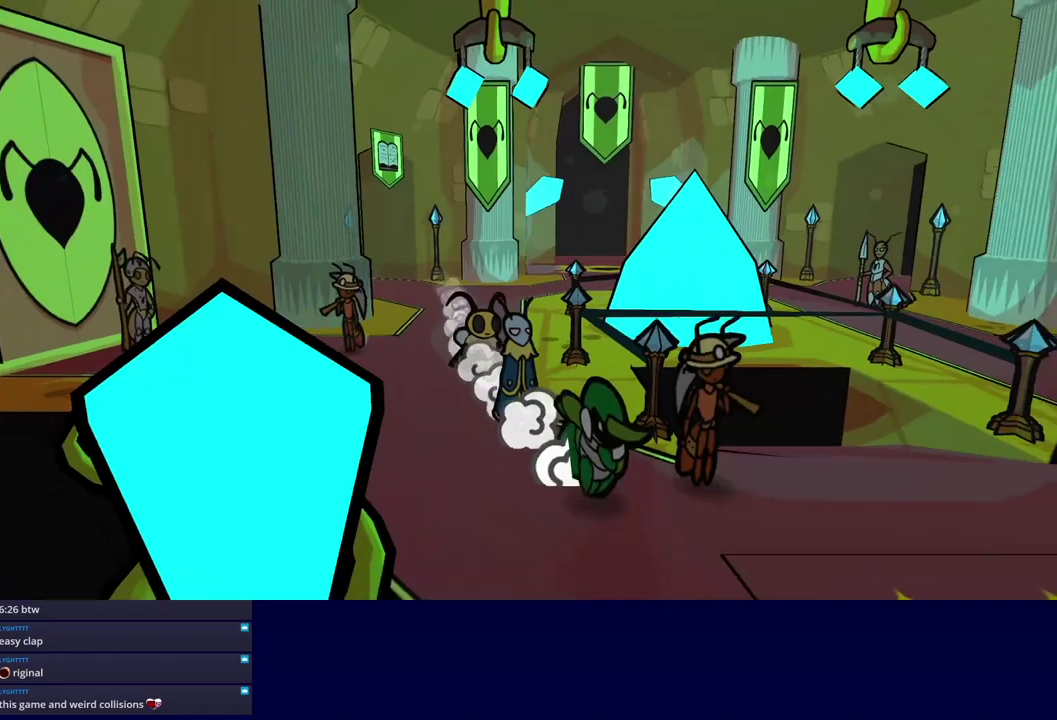
{"buttons": [], "left_stick": "down", "events": [[400, "left_stick", "down"]]}
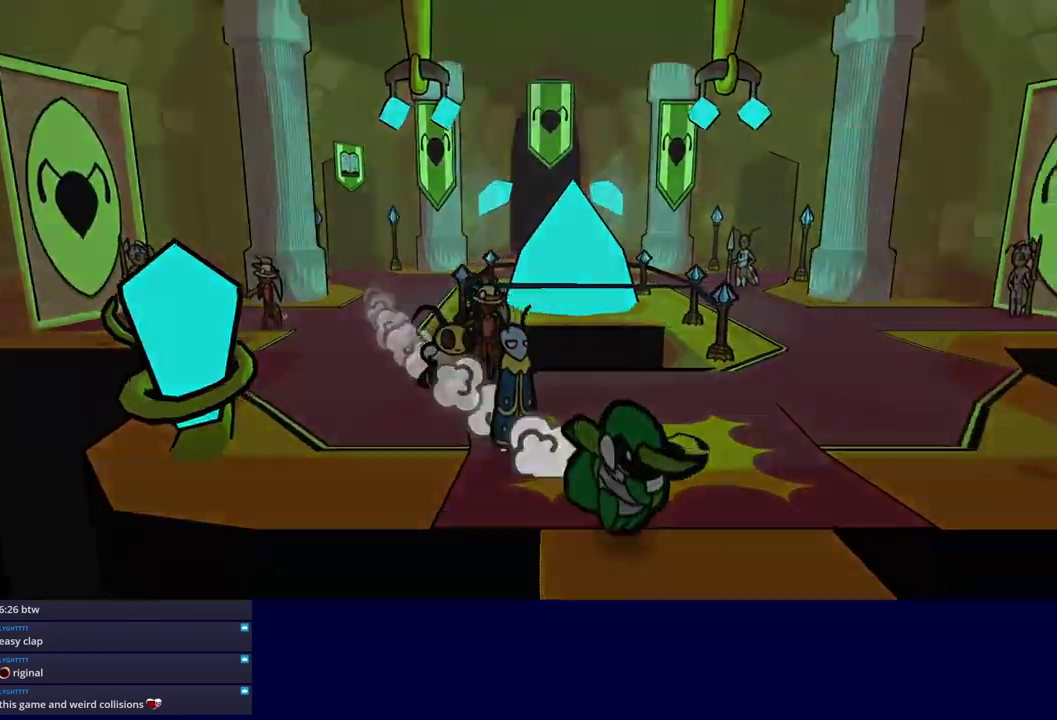
{"buttons": [], "left_stick": "center", "events": [[366, "left_stick", "center"]]}
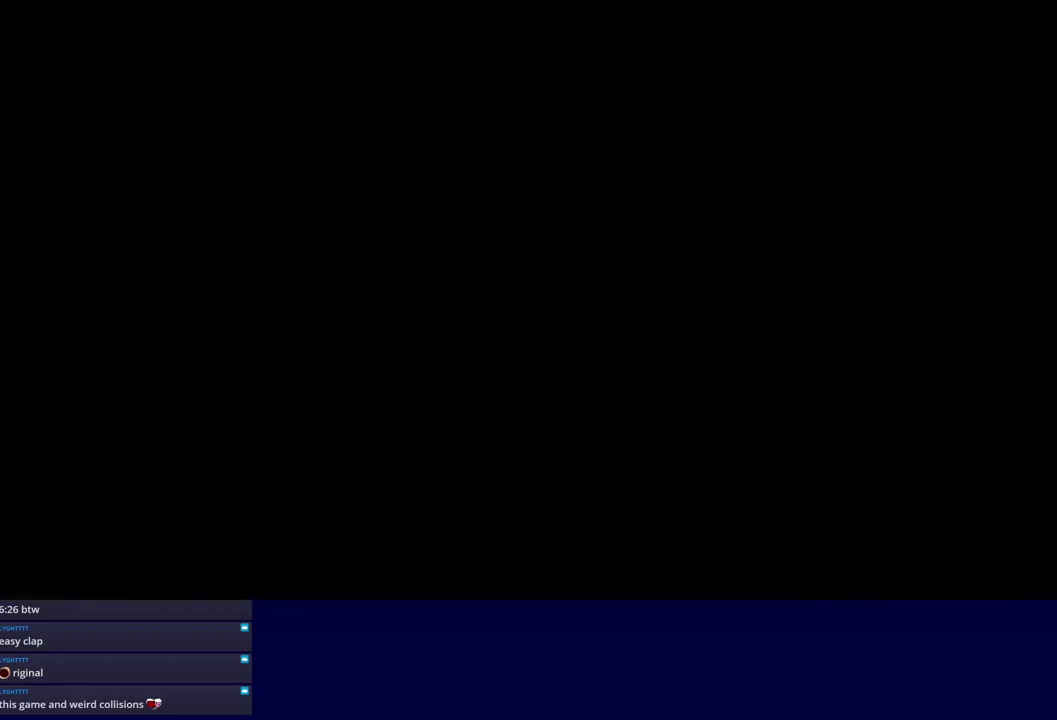
{"buttons": ["DPAD_DOWN", "C_RIGHT"], "left_stick": "center", "events": [[183, "DPAD_DOWN", "down"], [416, "C_RIGHT", "down"]]}
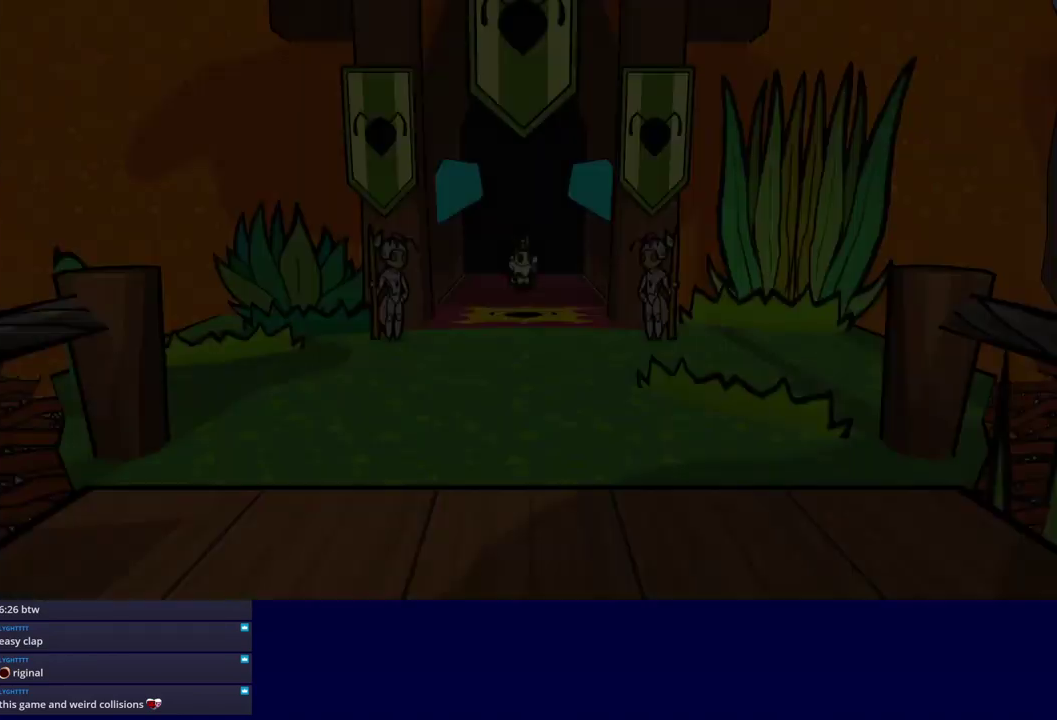
{"buttons": ["DPAD_DOWN"], "left_stick": "center", "events": [[150, "C_RIGHT", "up"], [216, "C_RIGHT", "down"], [266, "C_RIGHT", "up"], [316, "C_RIGHT", "down"], [366, "C_RIGHT", "up"]]}
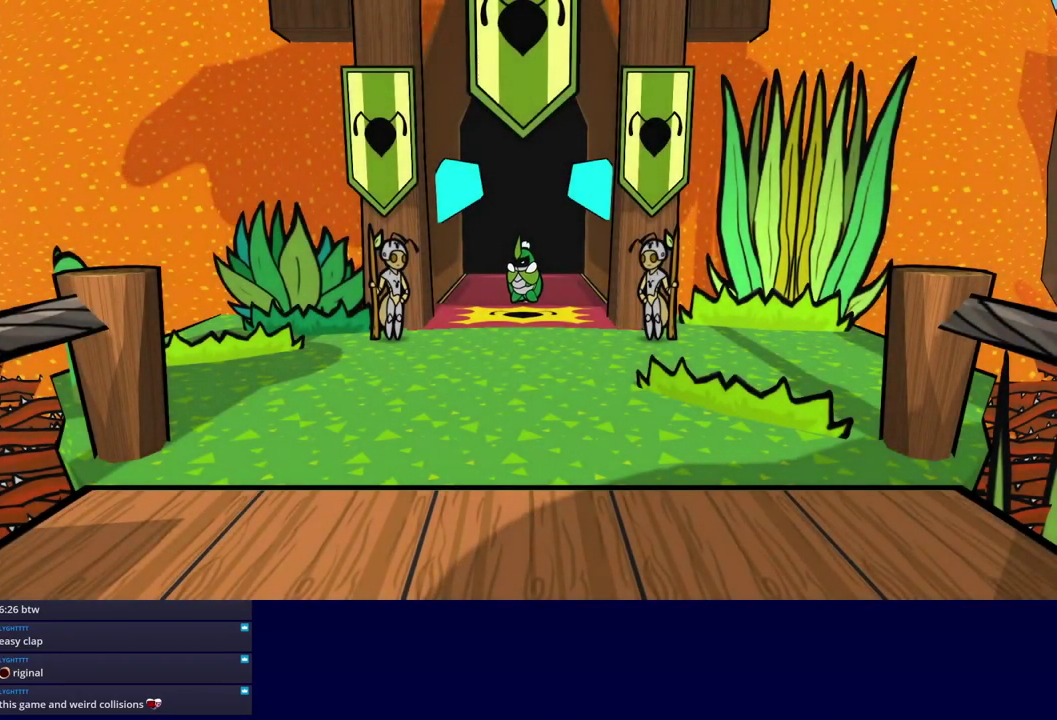
{"buttons": ["DPAD_DOWN"], "left_stick": "center", "events": [[116, "C_RIGHT", "down"], [166, "C_RIGHT", "up"], [233, "C_RIGHT", "down"], [283, "C_RIGHT", "up"], [333, "C_RIGHT", "down"], [400, "C_RIGHT", "up"]]}
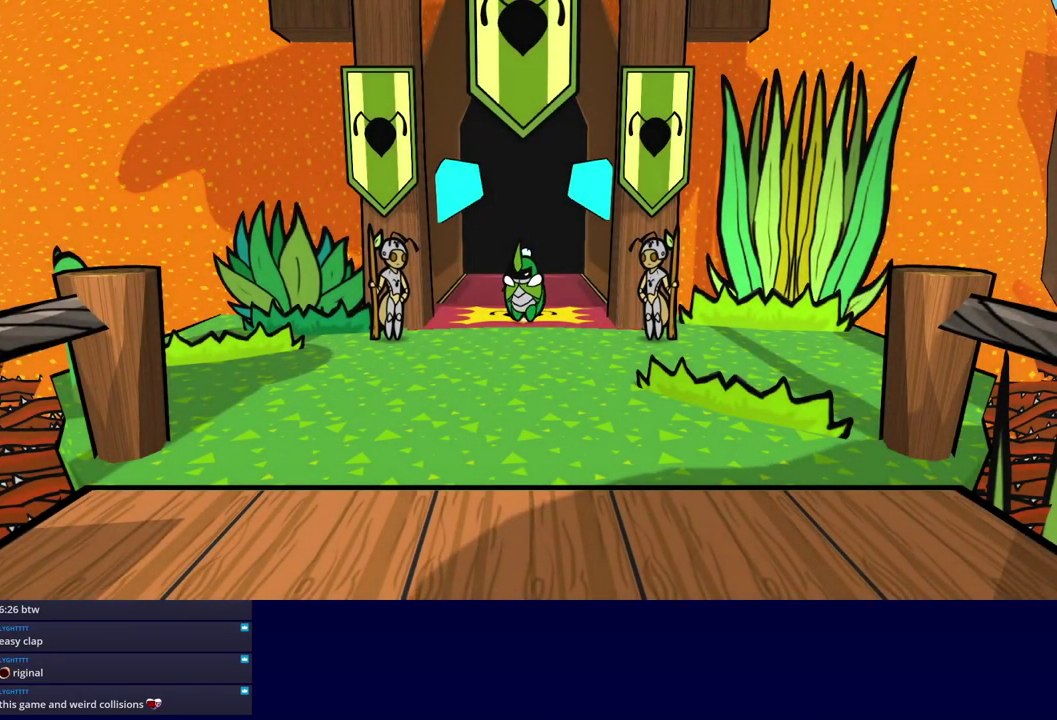
{"buttons": ["DPAD_DOWN"], "left_stick": "center", "events": [[150, "C_RIGHT", "down"], [200, "C_RIGHT", "up"]]}
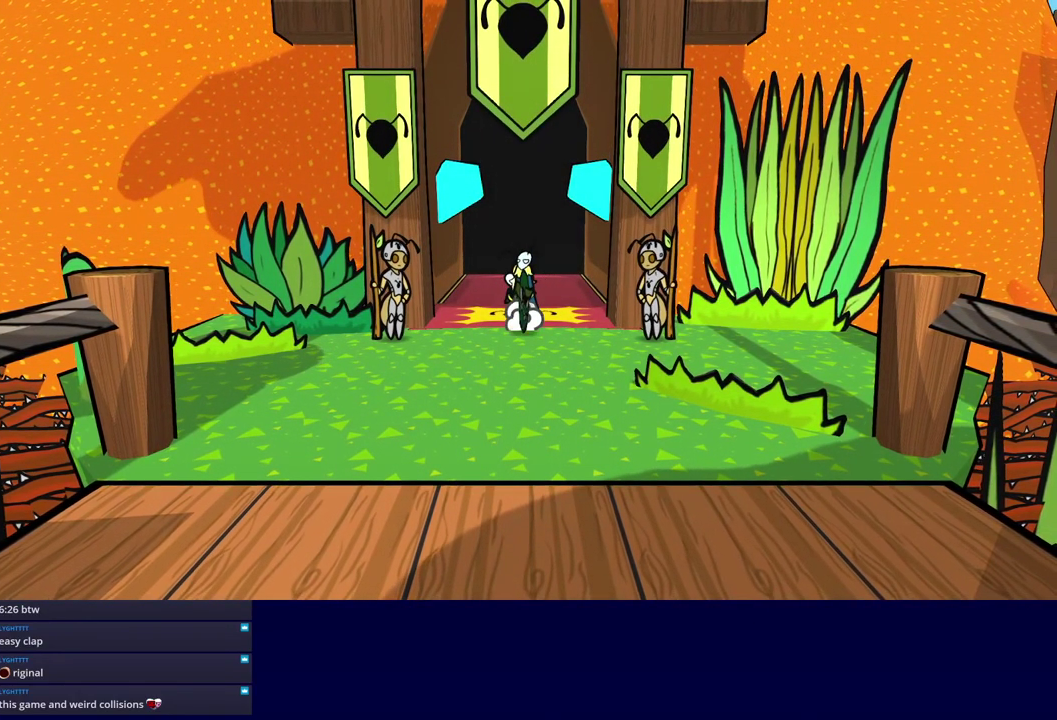
{"buttons": [], "left_stick": "center", "events": [[66, "DPAD_DOWN", "up"]]}
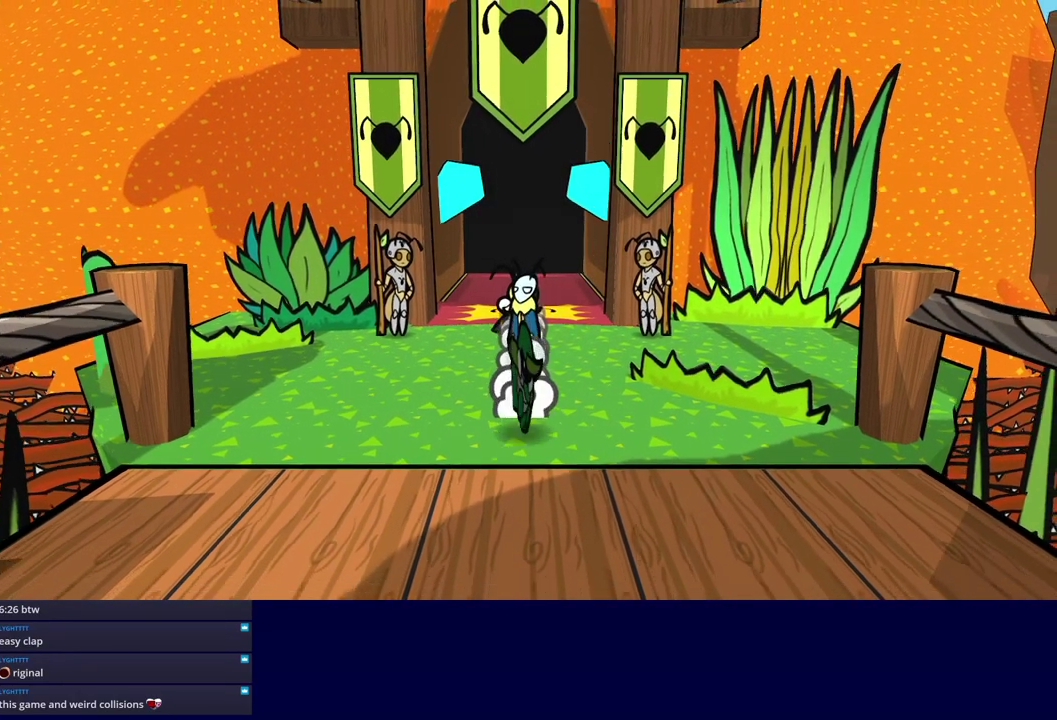
{"buttons": [], "left_stick": "center", "events": []}
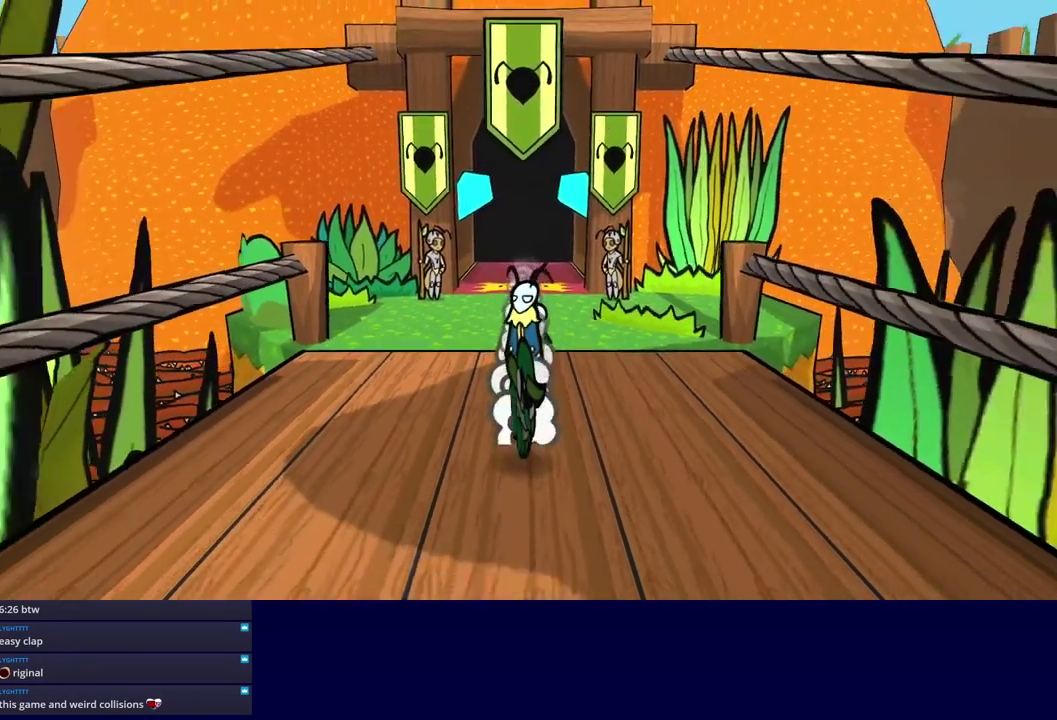
{"buttons": [], "left_stick": "center", "events": []}
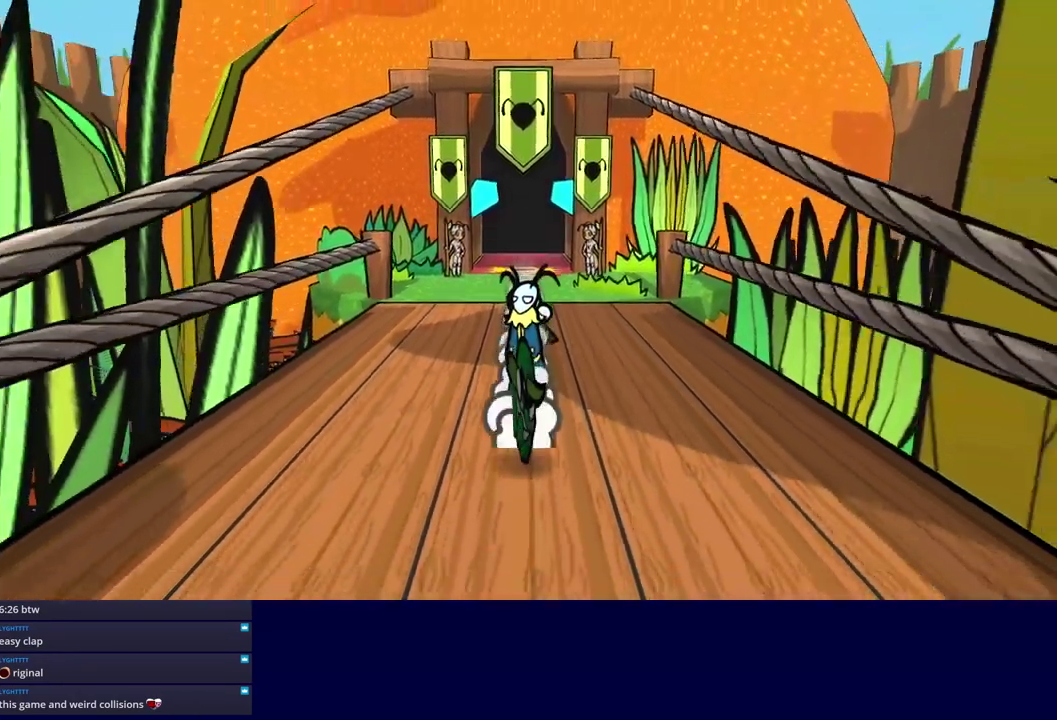
{"buttons": [], "left_stick": "center", "events": []}
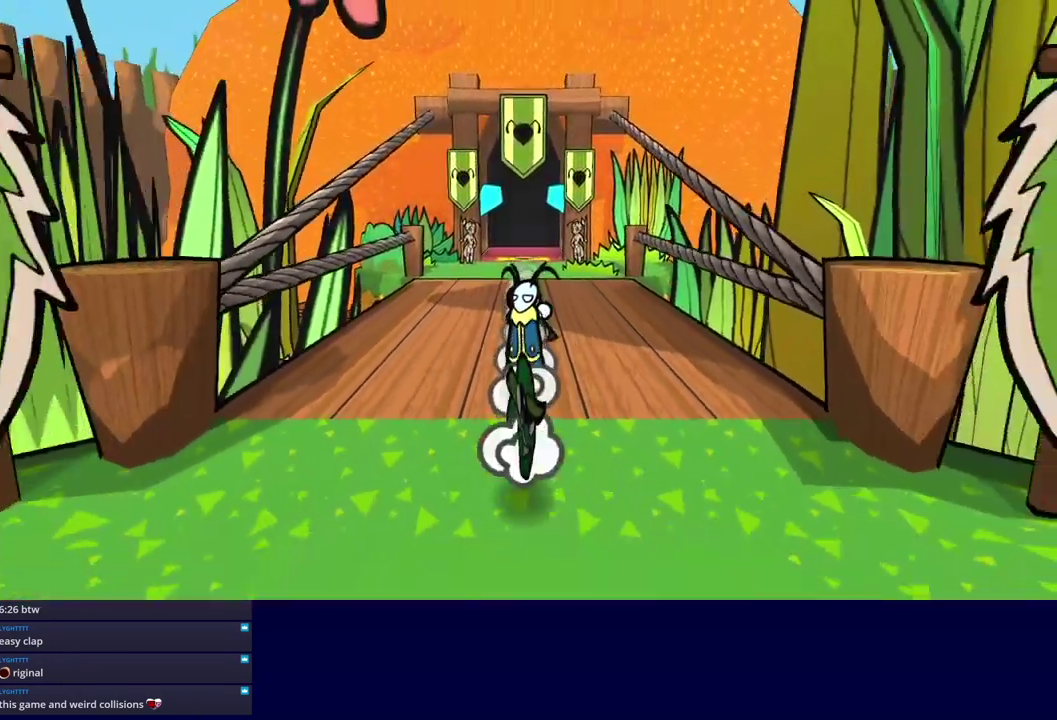
{"buttons": [], "left_stick": "center", "events": []}
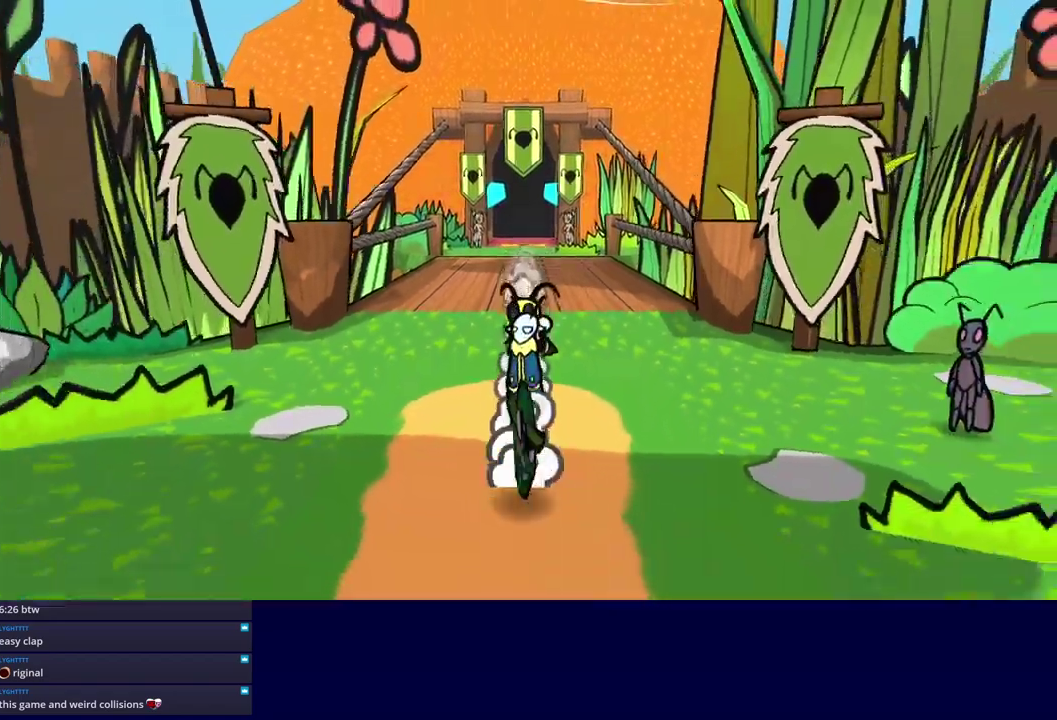
{"buttons": [], "left_stick": "center", "events": []}
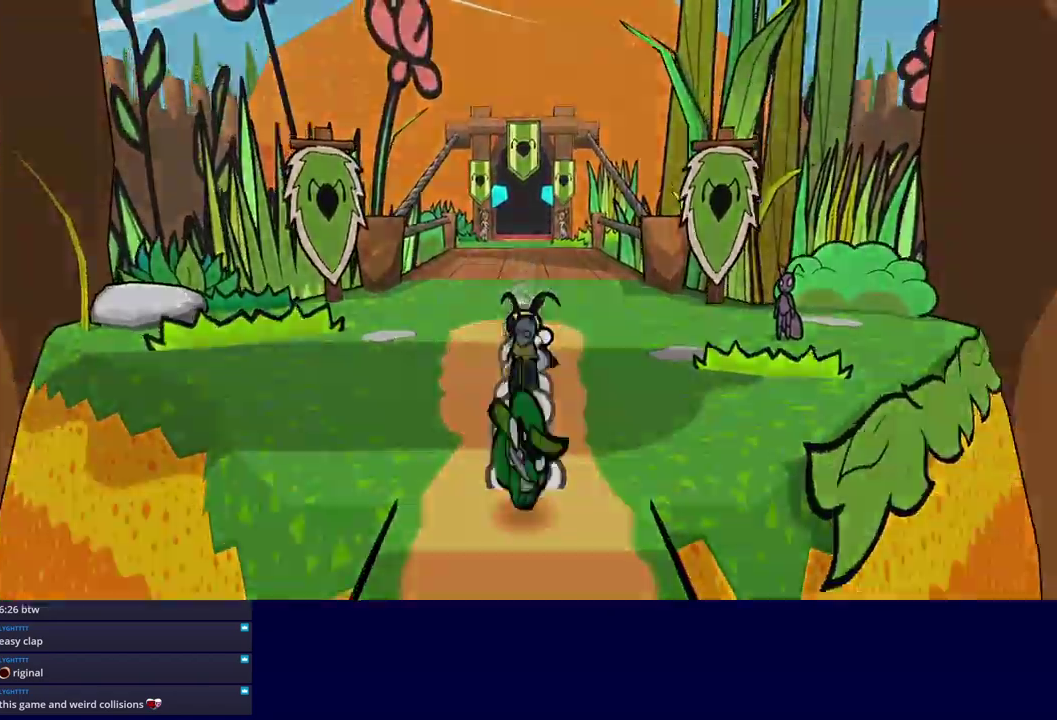
{"buttons": [], "left_stick": "center", "events": []}
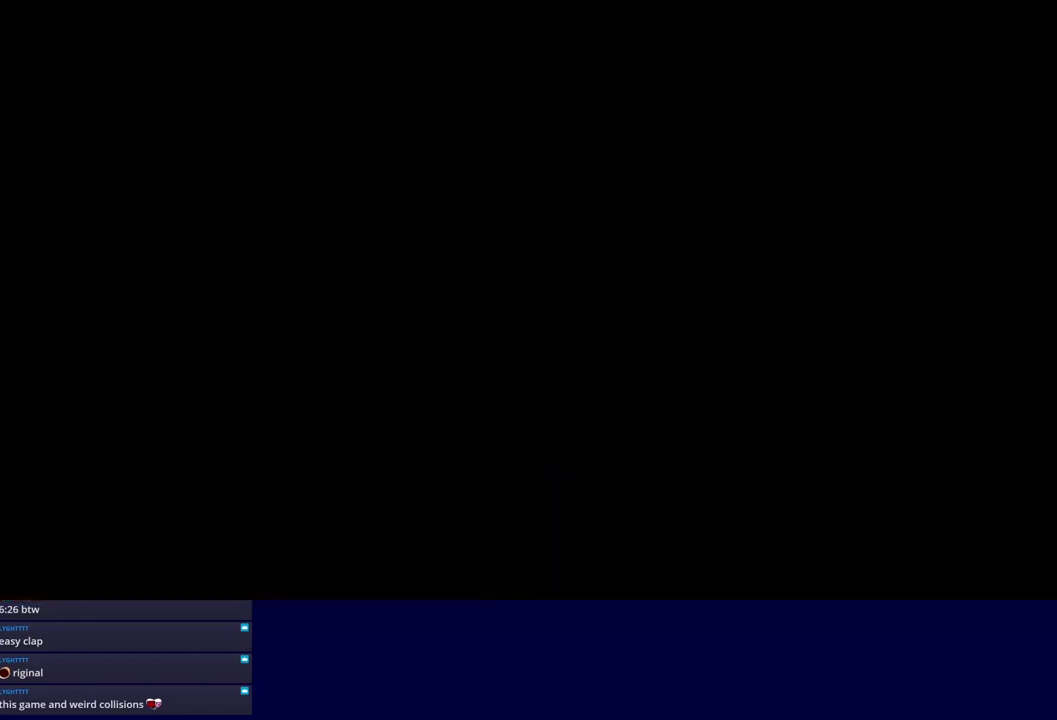
{"buttons": [], "left_stick": "center", "events": []}
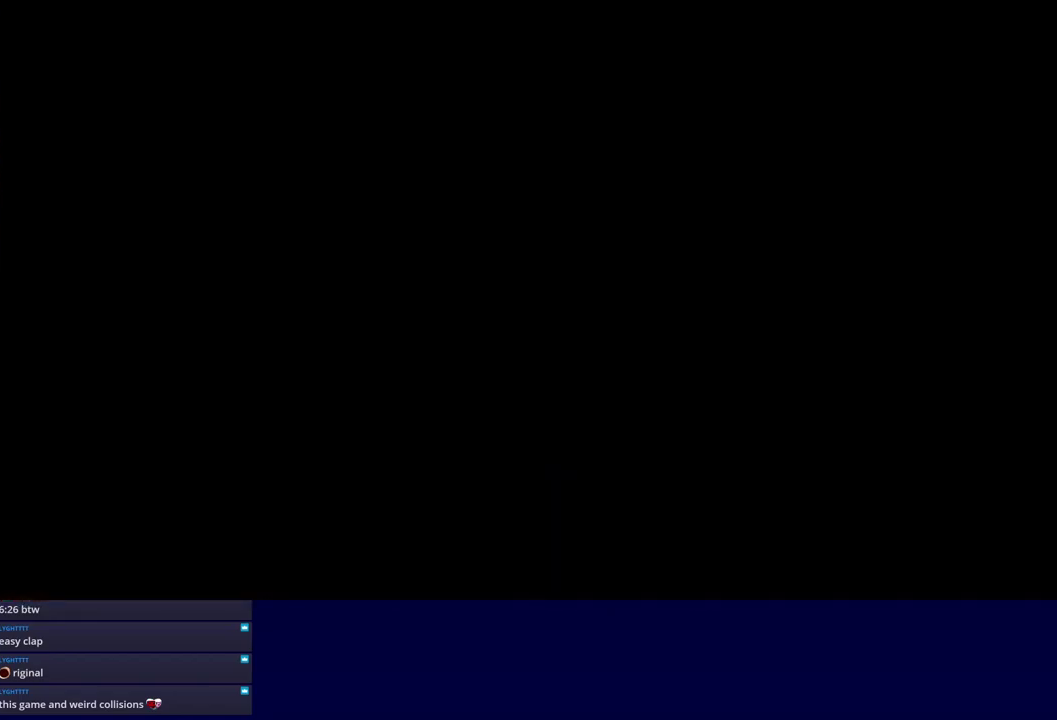
{"buttons": [], "left_stick": "down", "events": [[150, "left_stick", "down"], [417, "C_RIGHT", "down"], [467, "C_RIGHT", "up"]]}
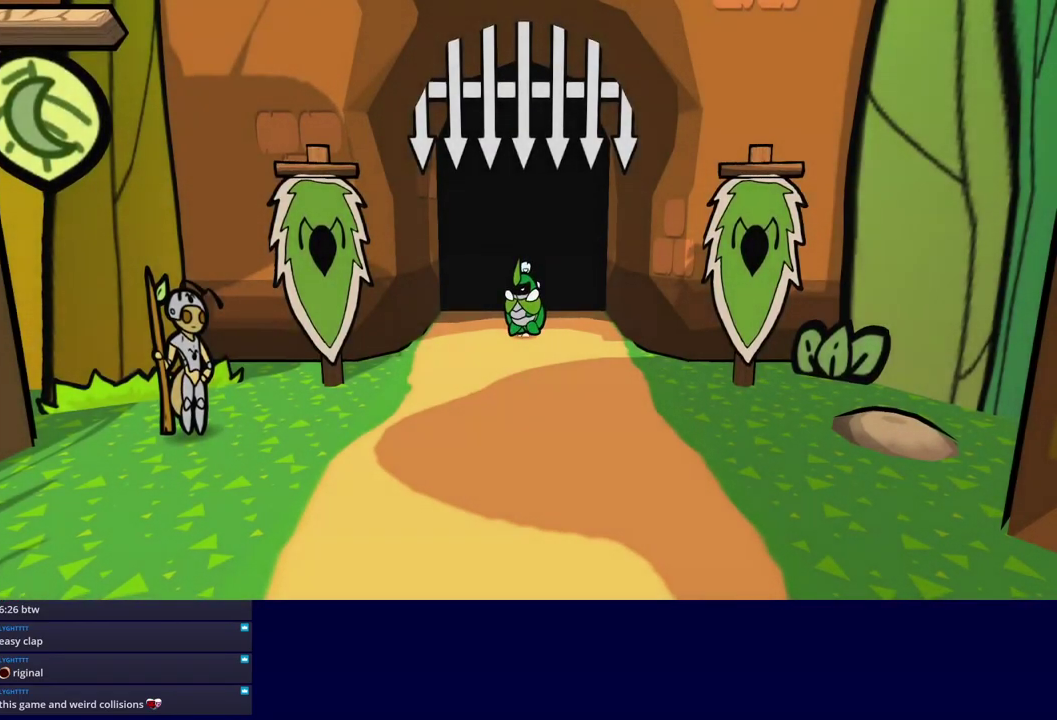
{"buttons": [], "left_stick": "down-right", "events": [[150, "C_RIGHT", "down"], [200, "C_RIGHT", "up"], [267, "C_RIGHT", "down"], [317, "C_RIGHT", "up"], [333, "left_stick", "down-right"], [383, "C_RIGHT", "down"], [450, "C_RIGHT", "up"]]}
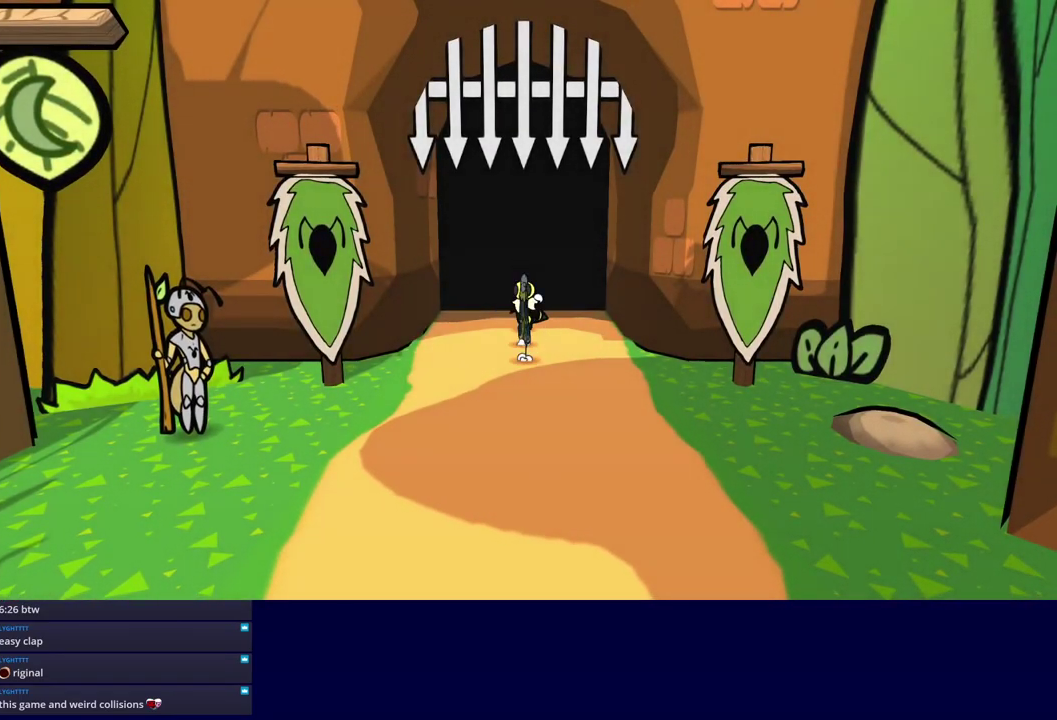
{"buttons": [], "left_stick": "right", "events": [[17, "C_RIGHT", "down"], [67, "C_RIGHT", "up"], [117, "C_RIGHT", "down"], [183, "C_RIGHT", "up"], [250, "C_RIGHT", "down"], [300, "C_RIGHT", "up"], [367, "left_stick", "right"]]}
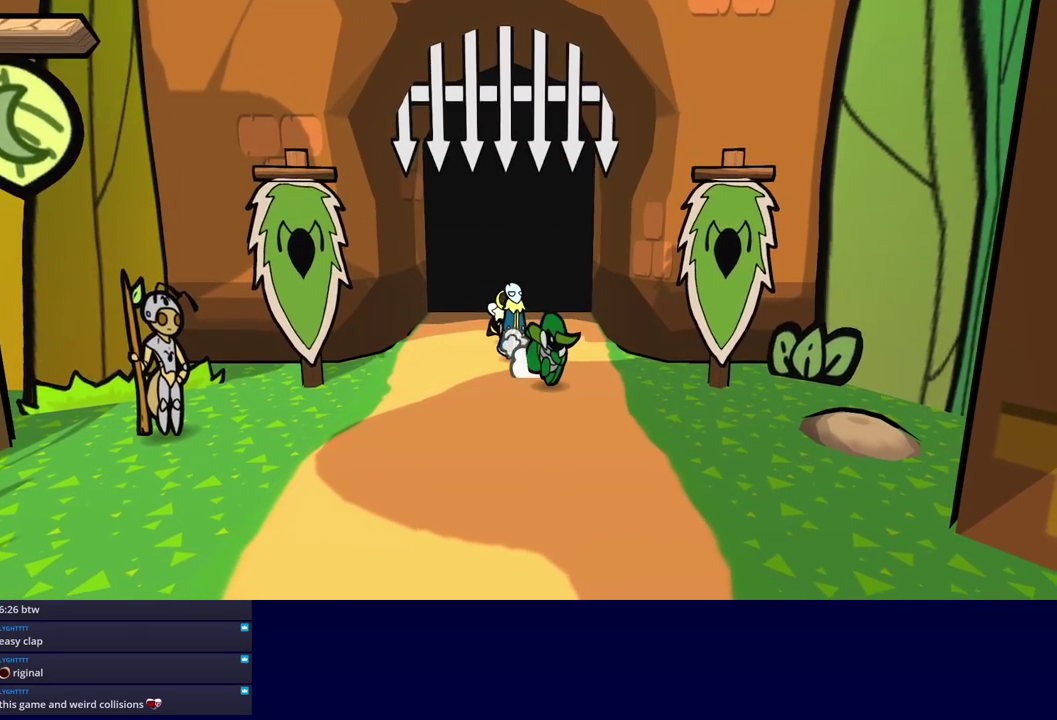
{"buttons": ["C_RIGHT"], "left_stick": "right", "events": [[150, "left_stick", "up-right"], [350, "C_DOWN", "down"], [400, "C_DOWN", "up"], [433, "C_RIGHT", "down"], [483, "left_stick", "right"]]}
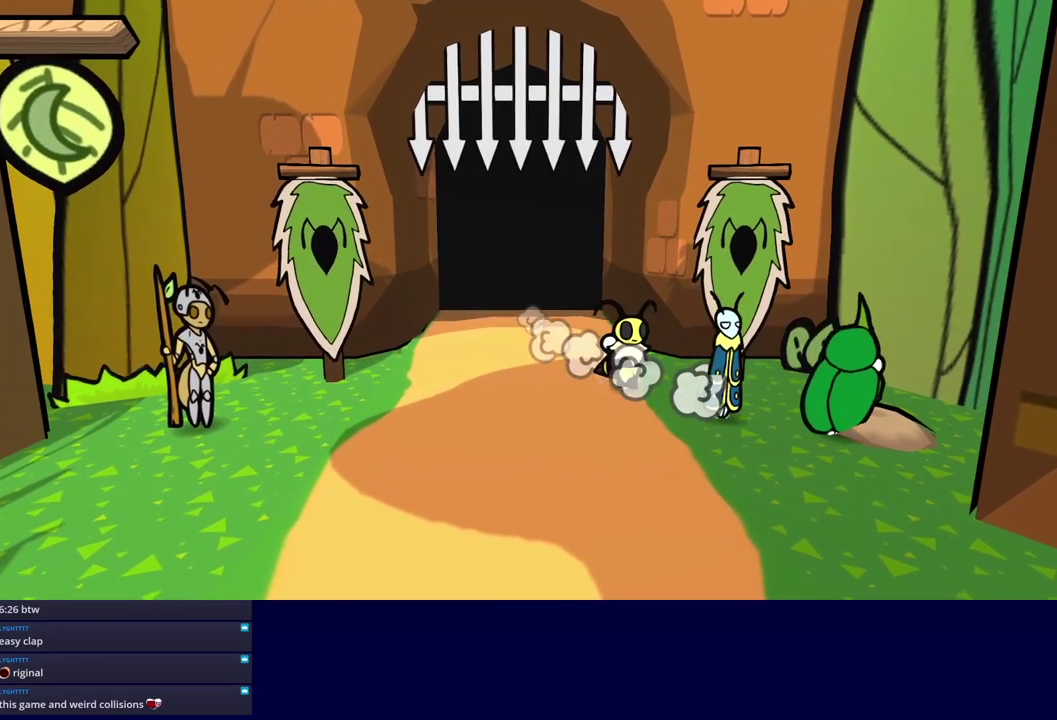
{"buttons": ["C_RIGHT"], "left_stick": "center", "events": [[83, "left_stick", "center"]]}
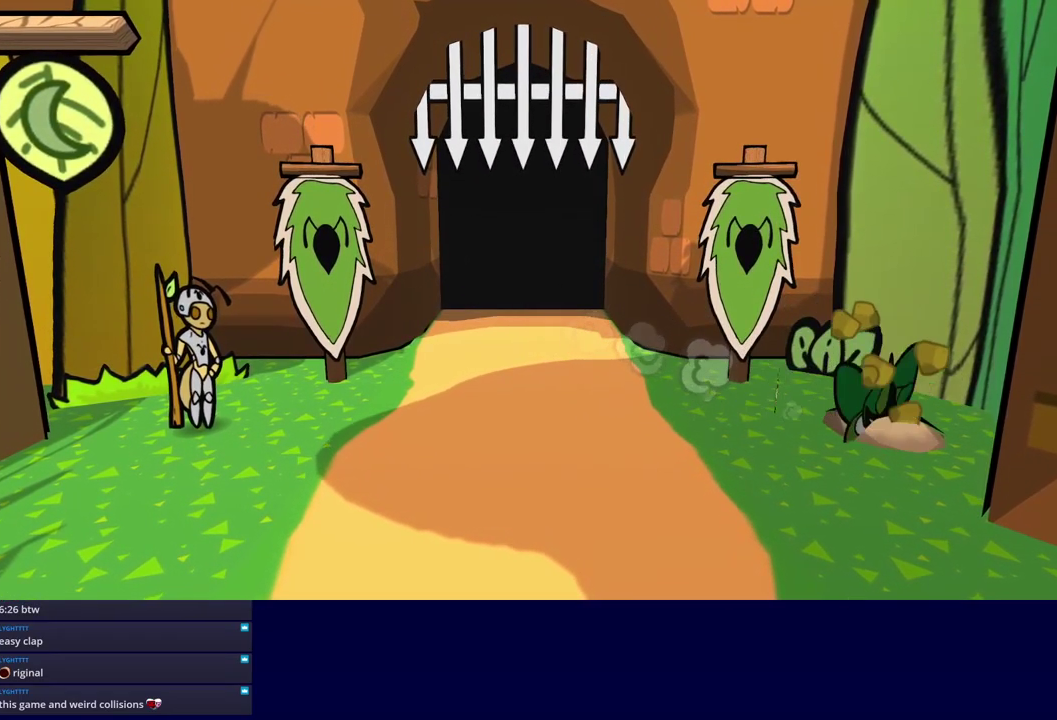
{"buttons": [], "left_stick": "center", "events": [[200, "C_RIGHT", "up"]]}
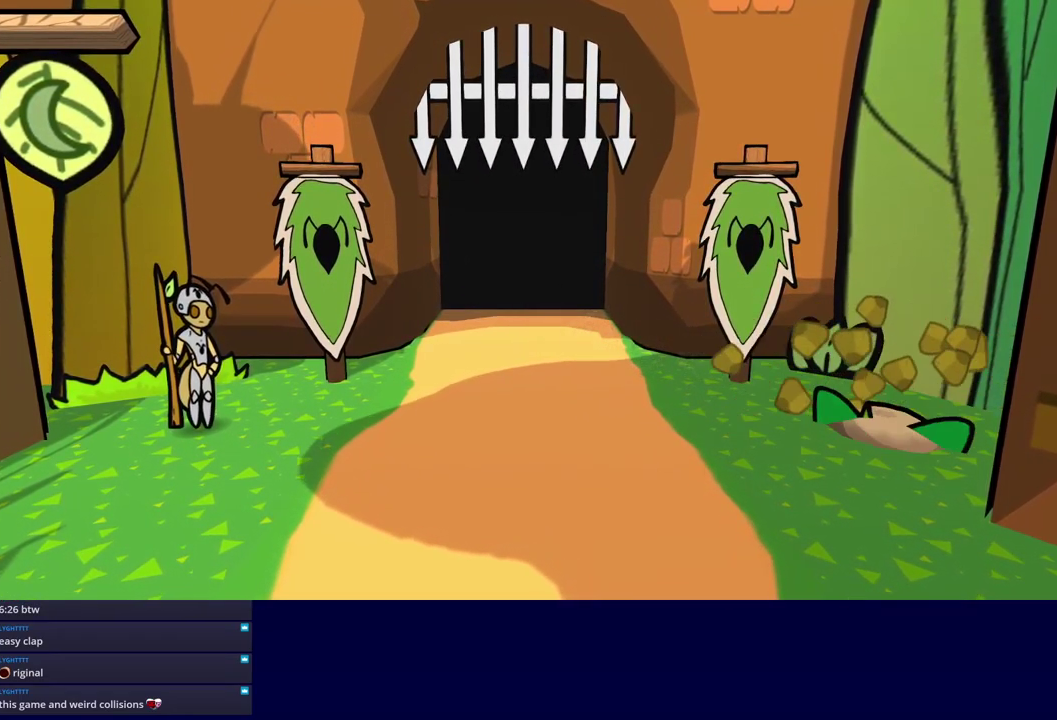
{"buttons": [], "left_stick": "center", "events": []}
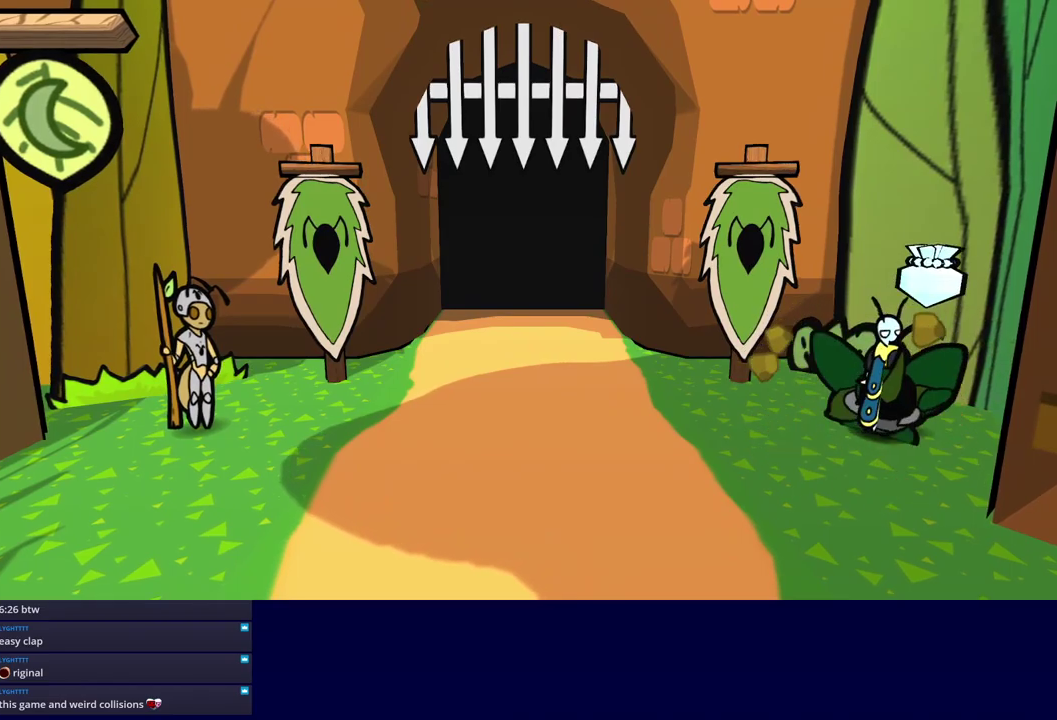
{"buttons": [], "left_stick": "center", "events": [[250, "left_stick", "right"], [484, "left_stick", "center"]]}
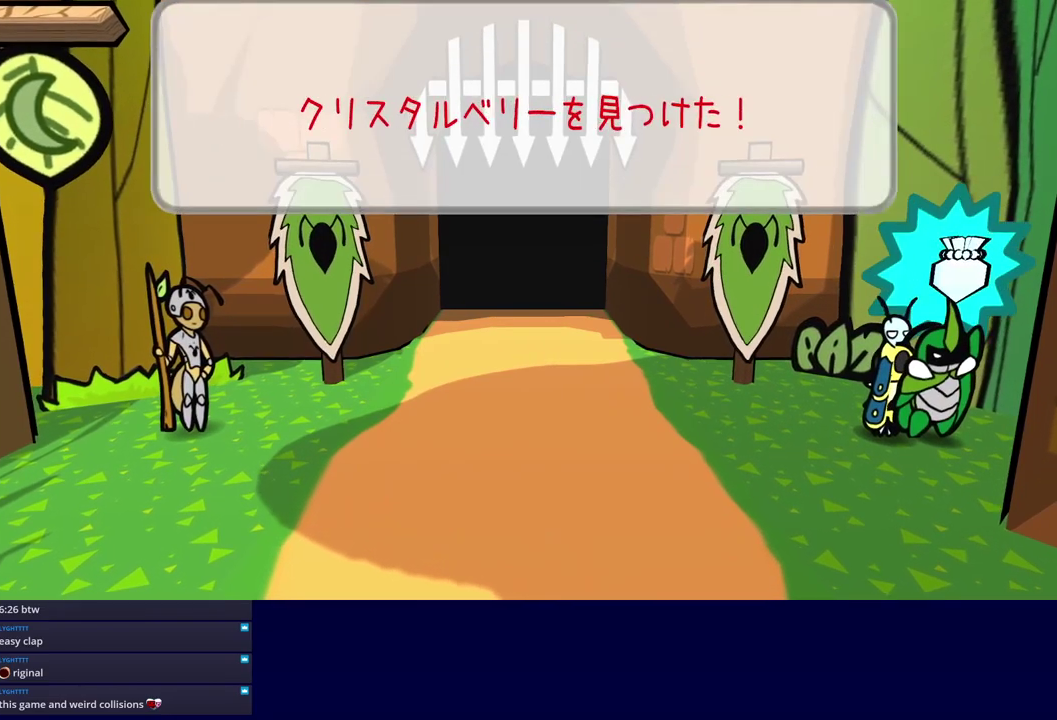
{"buttons": [], "left_stick": "down-left", "events": [[150, "C_DOWN", "down"], [150, "left_stick", "down-left"], [200, "C_DOWN", "up"], [284, "C_DOWN", "down"], [334, "C_DOWN", "up"]]}